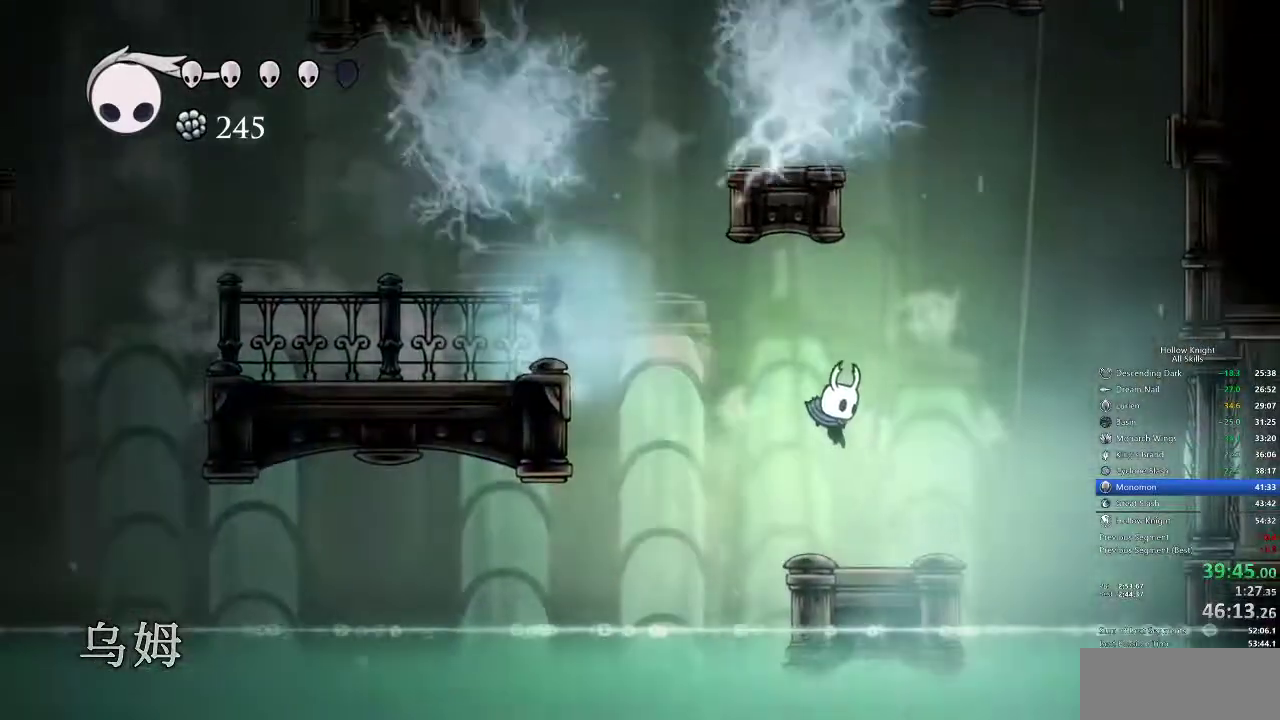
Gameplay with keyboard; each line is a JSON object with the keys held at the frame after it. "events" lists presses ("down") and releases ("up") of "cdash", "dash", "dnail", "down", "heal", "inv", "jump", "left", "nail", "right", "spell" and "up" between this image and that frame as [ms after this image, input, new state], when the widget could be followed in between. No other keys are recorded. Mouse input is not recorded. Key names are as the overlay labels them; some are game actions (e.g. jump) rather than physical keys.
{"keys": ["jump", "right"], "events": [[267, "jump", "down"]]}
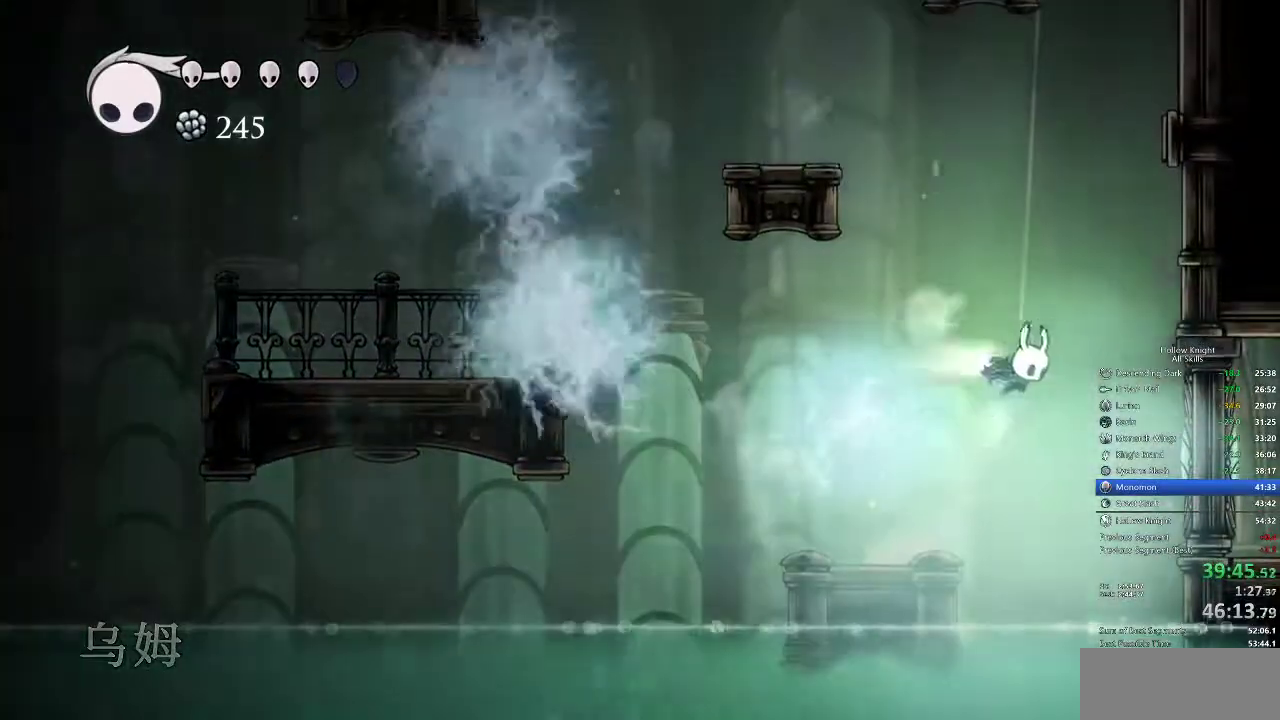
{"keys": ["jump", "right"], "events": [[33, "dash", "down"], [100, "jump", "up"], [317, "dash", "up"], [317, "jump", "down"]]}
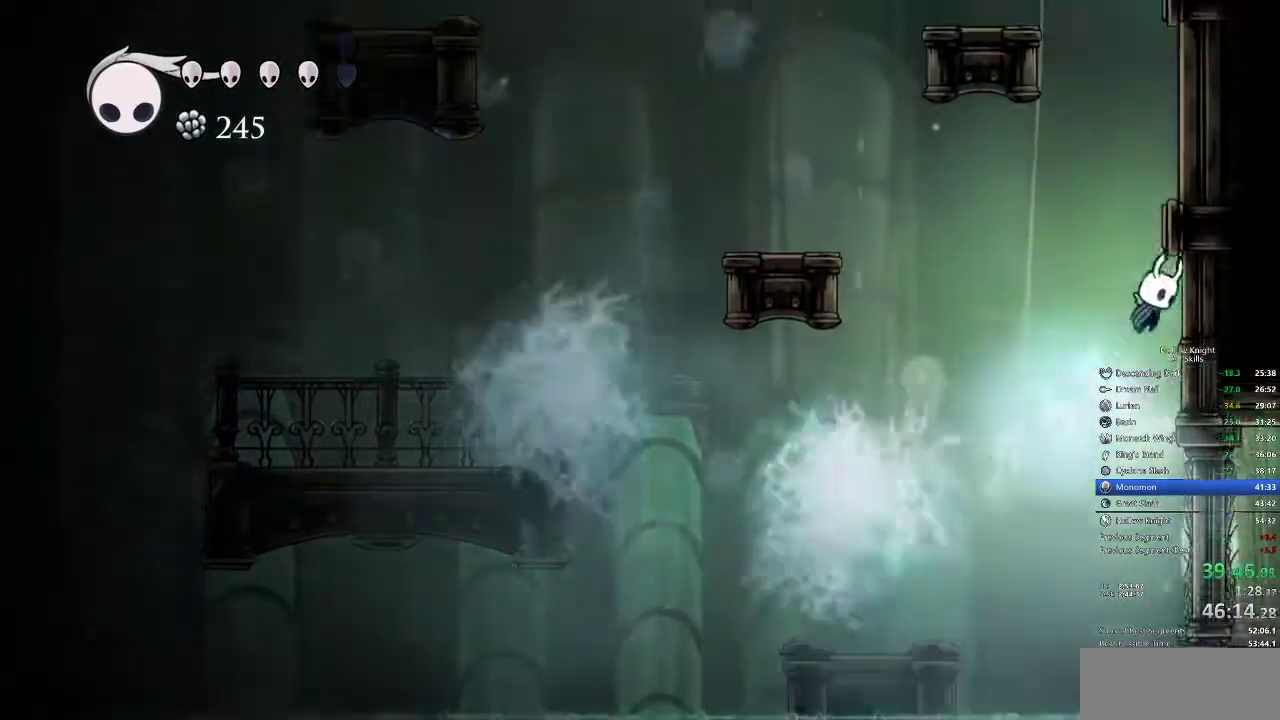
{"keys": ["jump", "right"], "events": [[117, "jump", "up"], [133, "jump", "down"], [433, "jump", "up"], [467, "jump", "down"]]}
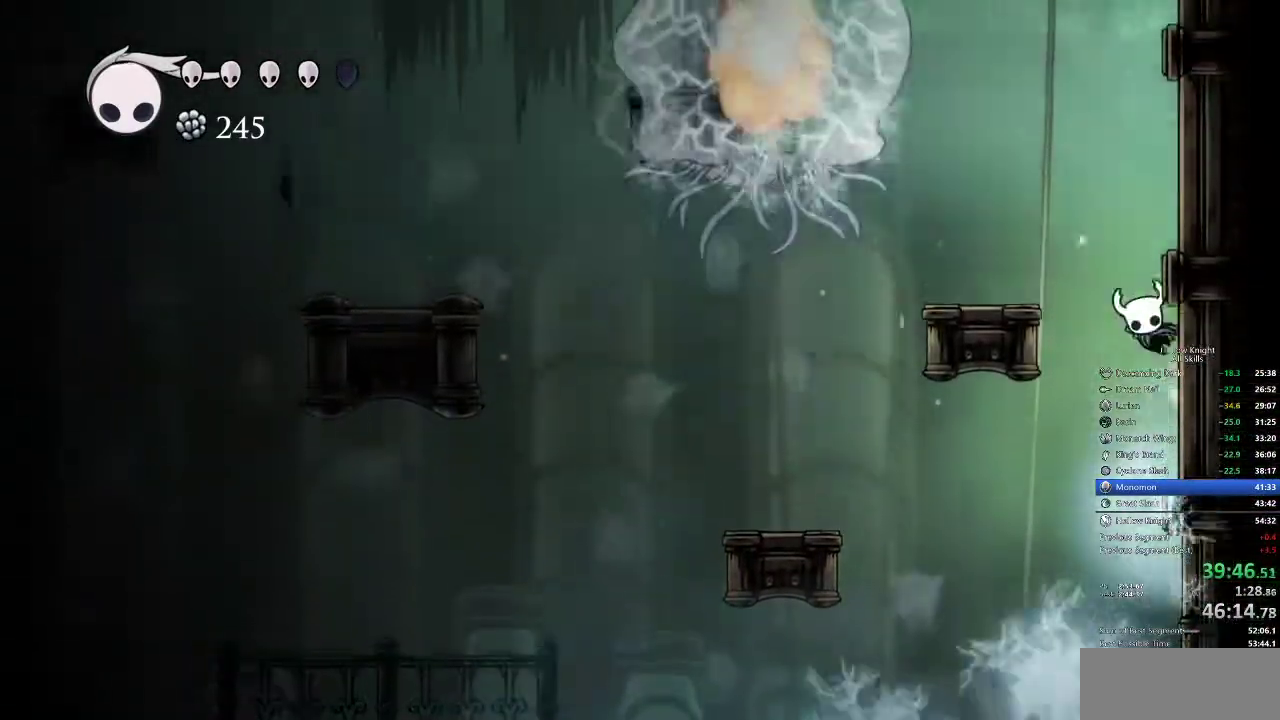
{"keys": ["right"], "events": [[217, "jump", "up"], [317, "cdash", "down"], [483, "cdash", "up"]]}
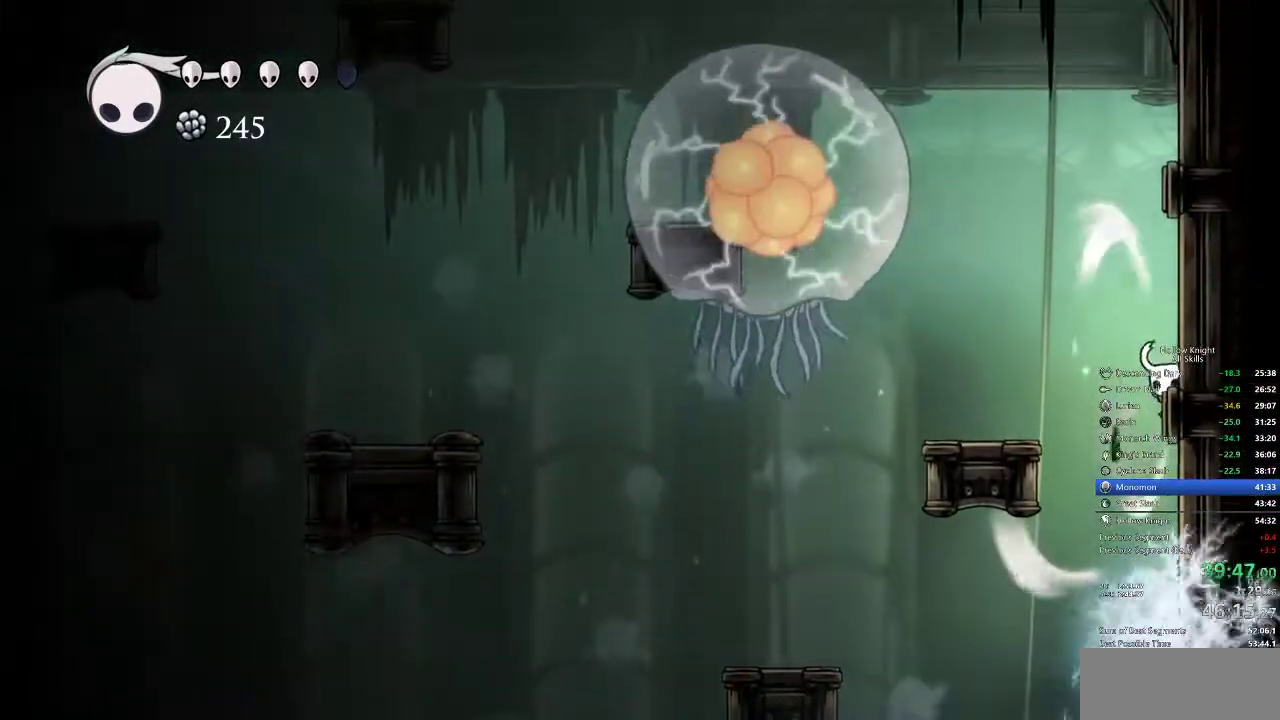
{"keys": ["right"], "events": [[50, "cdash", "down"], [167, "cdash", "up"], [233, "cdash", "down"], [350, "cdash", "up"], [400, "cdash", "down"], [483, "cdash", "up"]]}
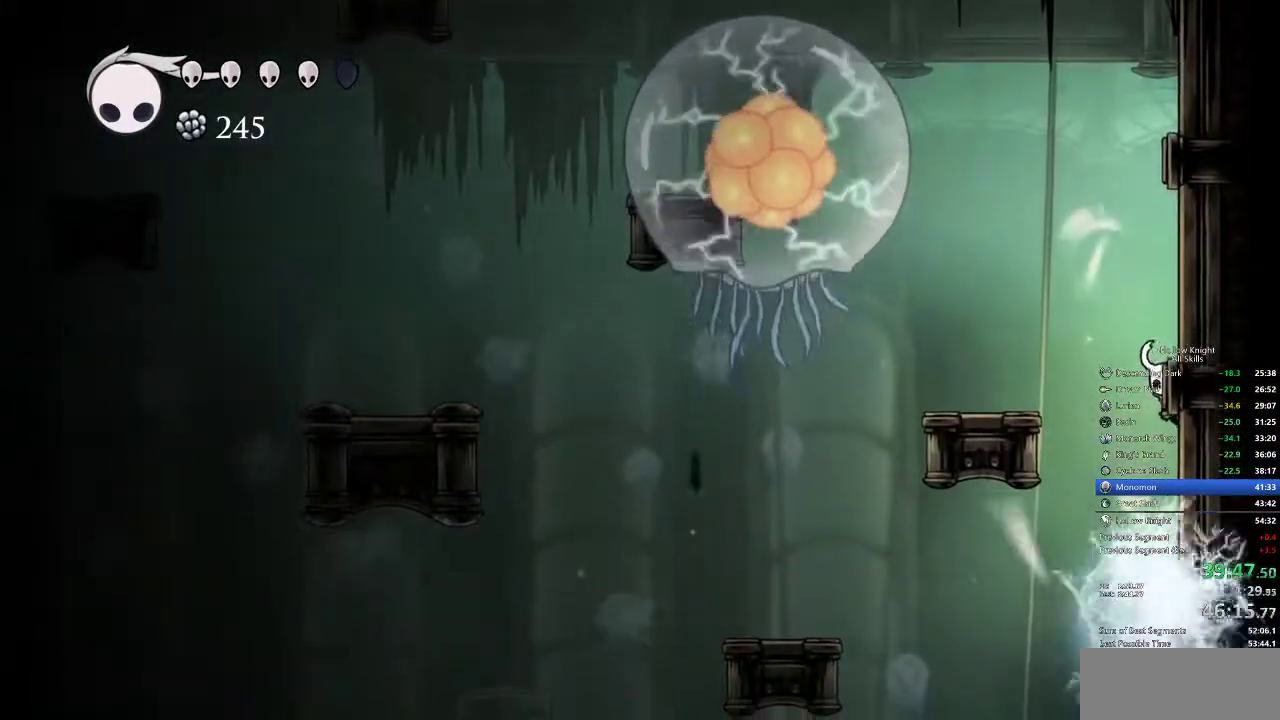
{"keys": ["cdash", "right"], "events": [[83, "cdash", "down"], [167, "cdash", "up"], [200, "cdash", "down"], [267, "cdash", "up"], [367, "cdash", "down"], [400, "cdash", "up"], [450, "cdash", "down"]]}
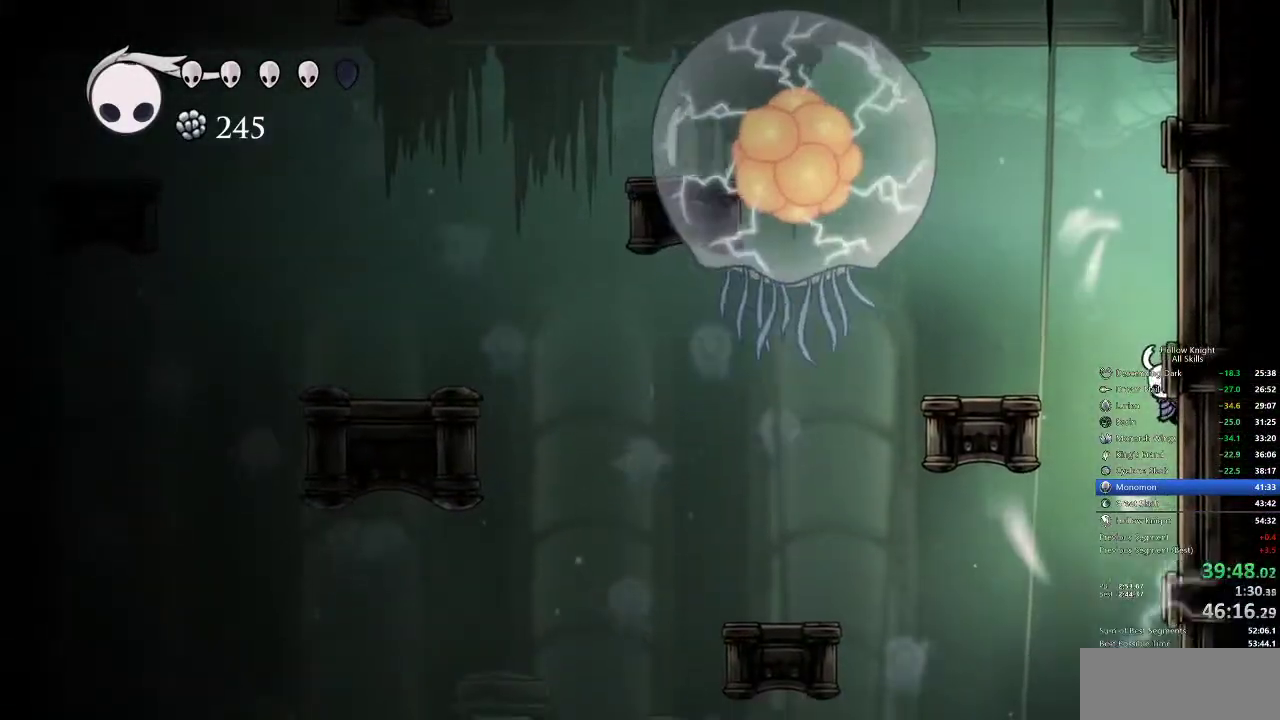
{"keys": ["right"], "events": [[50, "cdash", "up"], [83, "cdash", "down"], [200, "cdash", "up"], [217, "cdash", "down"], [317, "cdash", "up"], [400, "cdash", "down"], [467, "cdash", "up"]]}
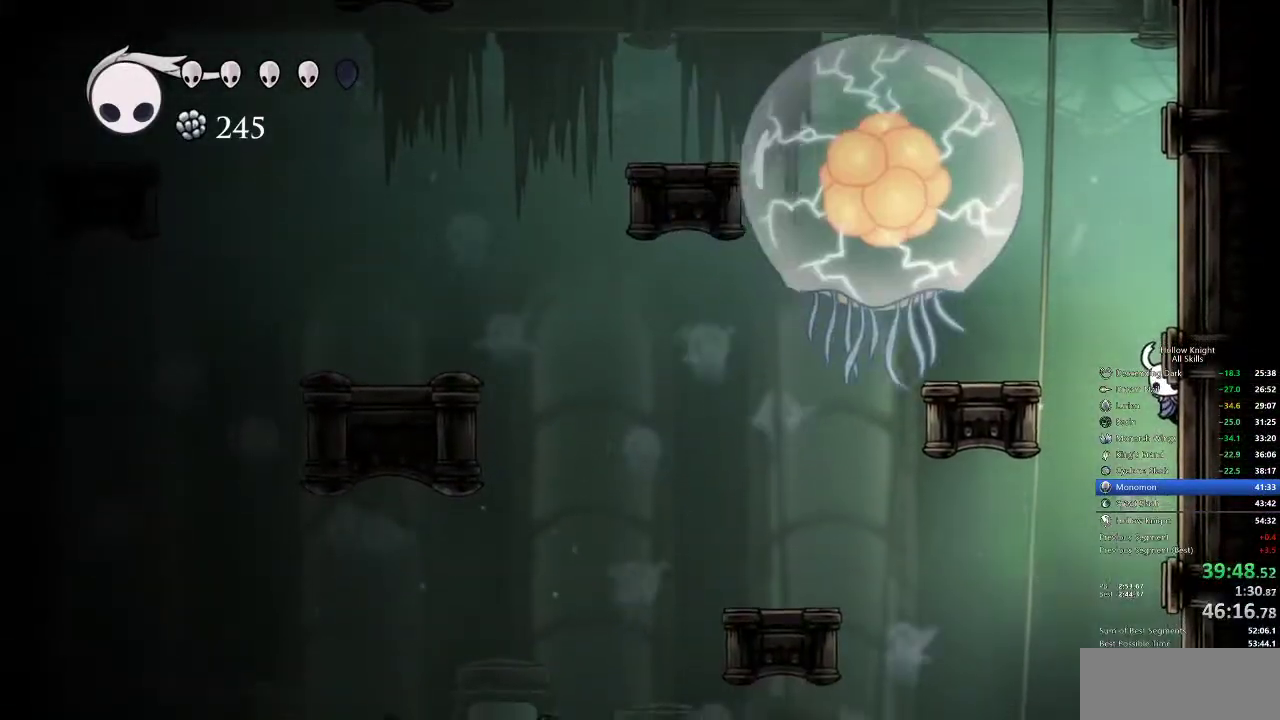
{"keys": ["right"], "events": [[17, "cdash", "down"], [50, "cdash", "up"], [167, "cdash", "down"], [200, "cdash", "up"], [300, "cdash", "down"], [333, "cdash", "up"], [400, "cdash", "down"], [483, "cdash", "up"]]}
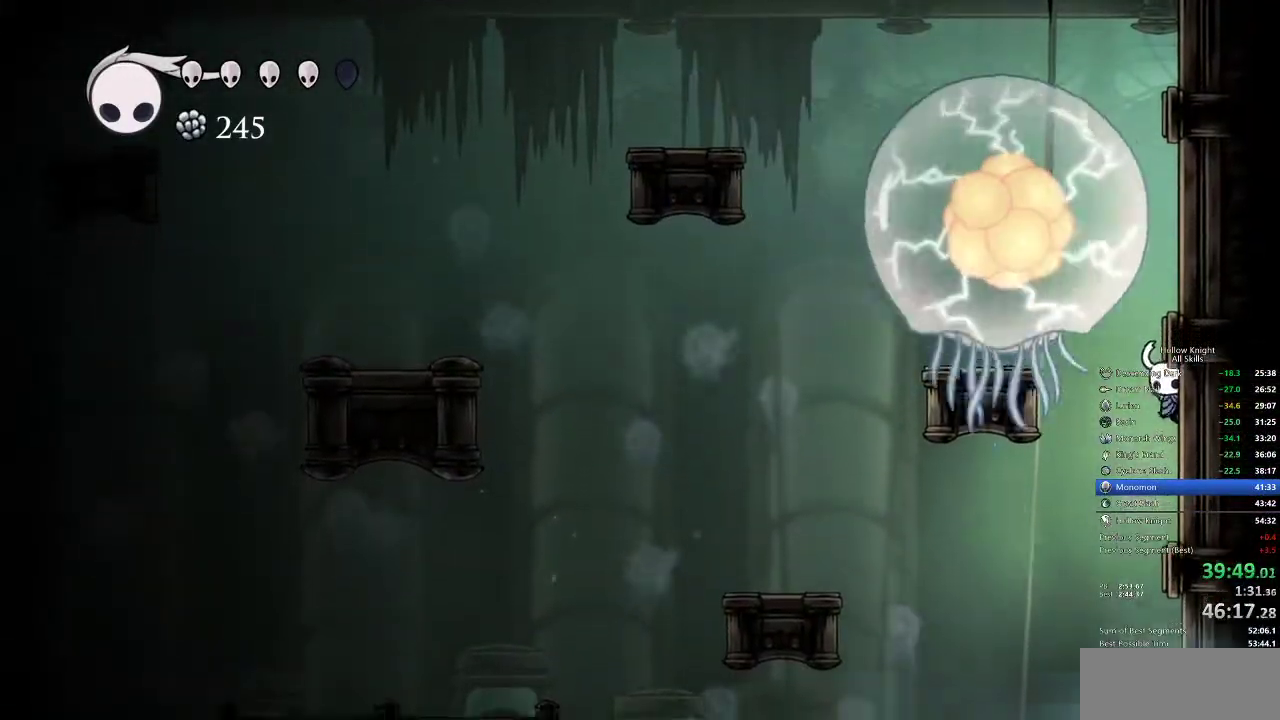
{"keys": ["right"], "events": [[17, "cdash", "down"], [117, "cdash", "up"]]}
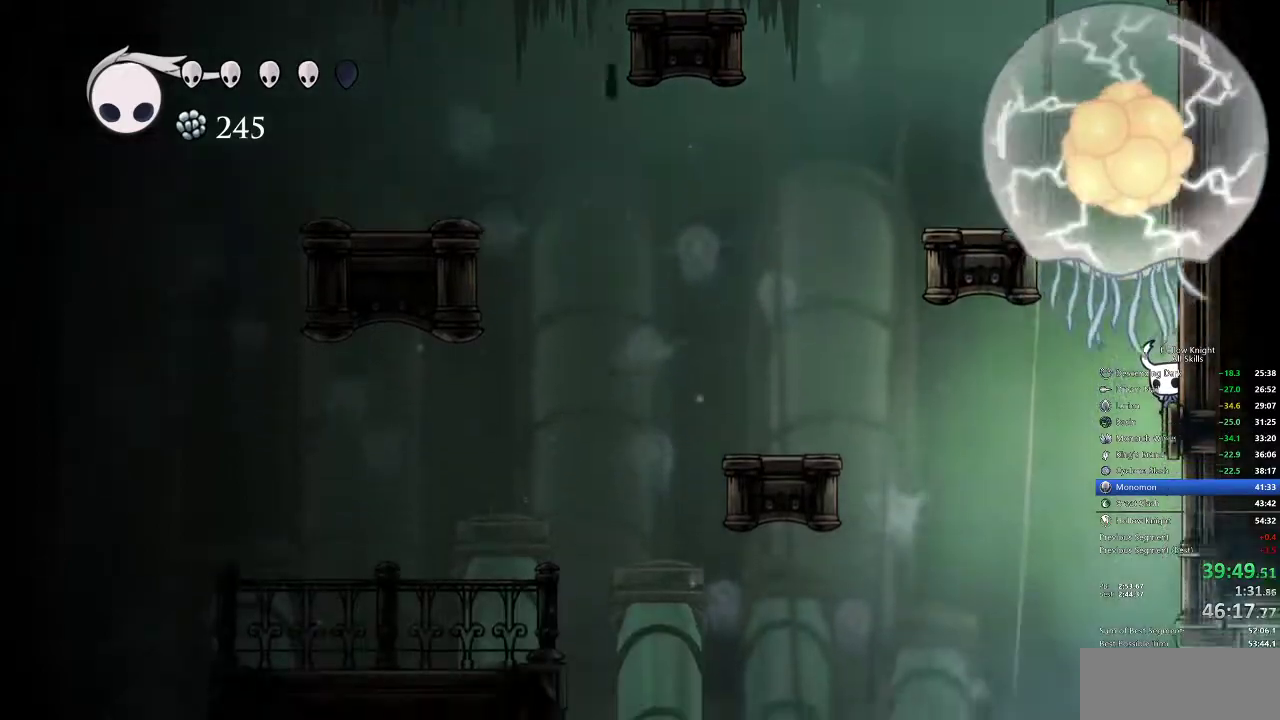
{"keys": ["right"], "events": []}
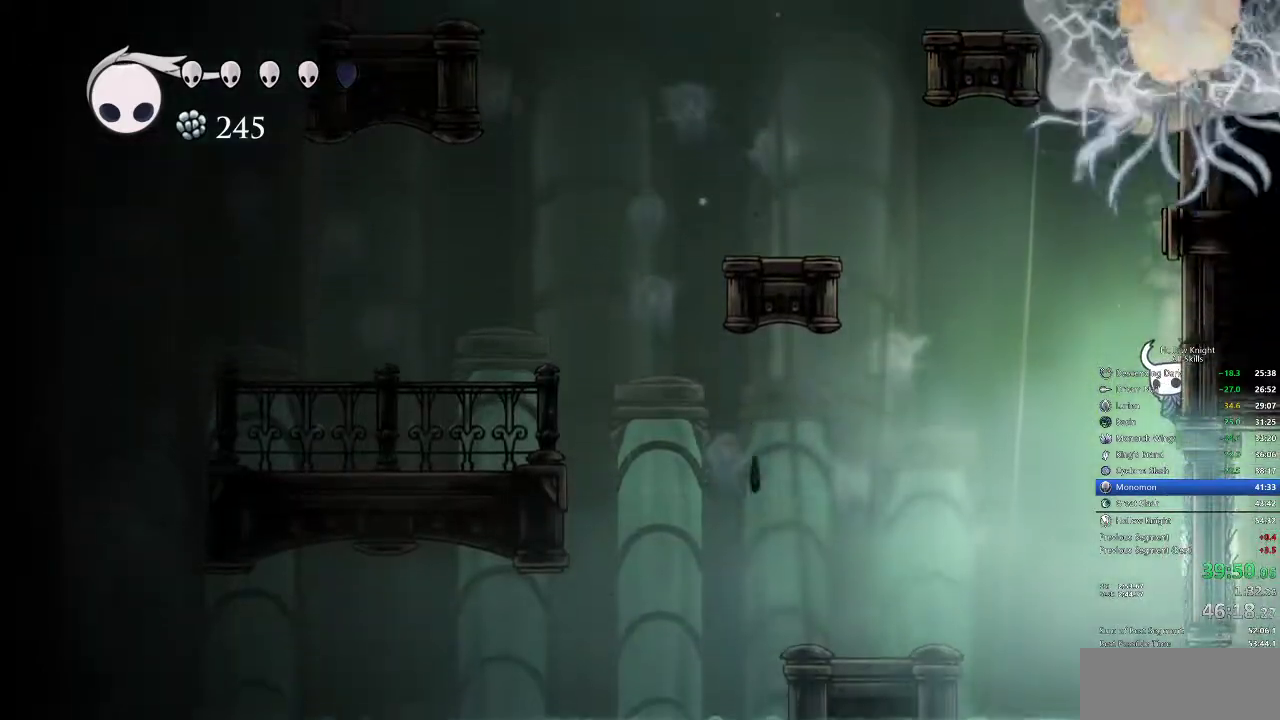
{"keys": ["left"], "events": [[300, "left", "down"], [333, "dash", "down"], [333, "right", "up"], [500, "dash", "up"]]}
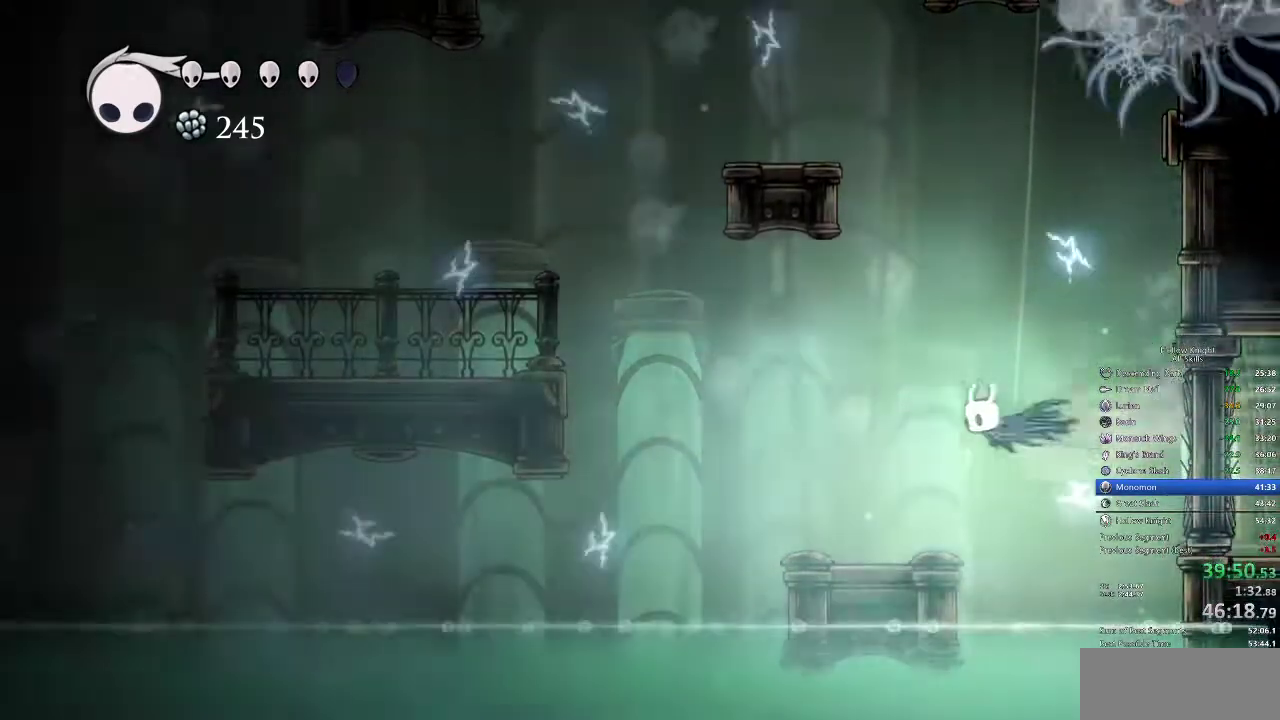
{"keys": [], "events": [[167, "left", "up"], [400, "right", "down"], [500, "right", "up"]]}
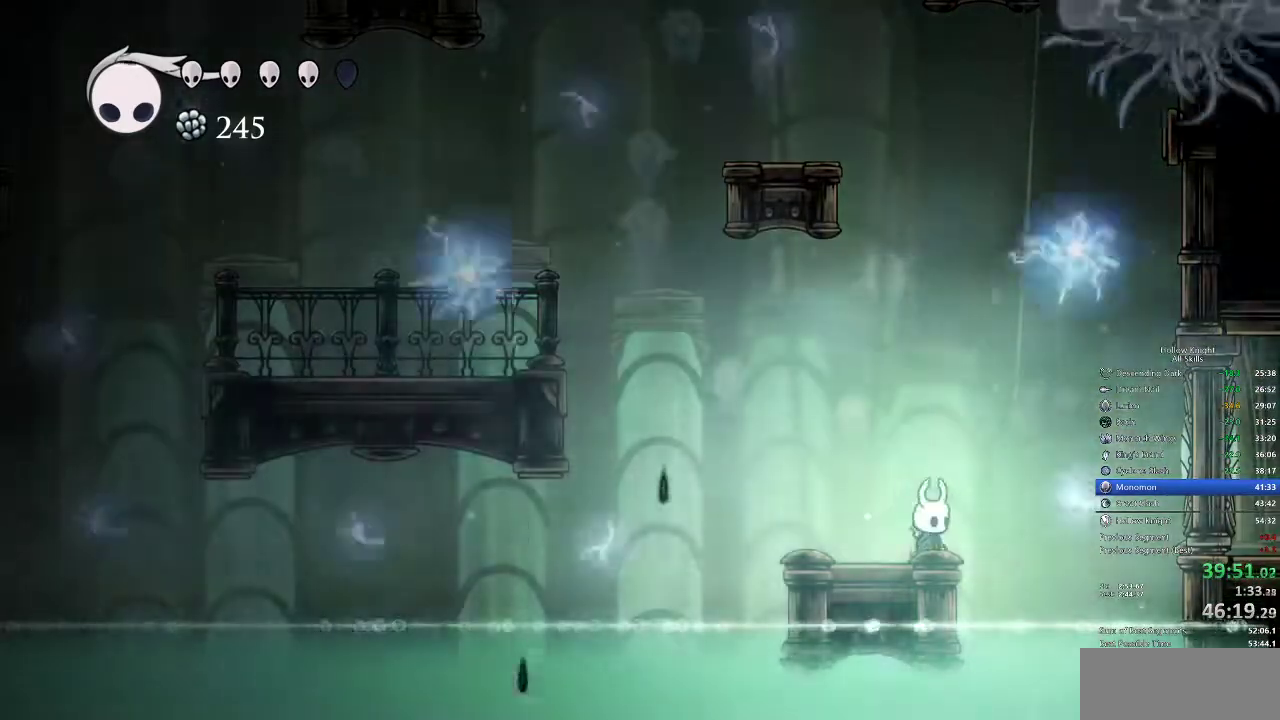
{"keys": [], "events": [[317, "nail", "down"], [450, "nail", "up"]]}
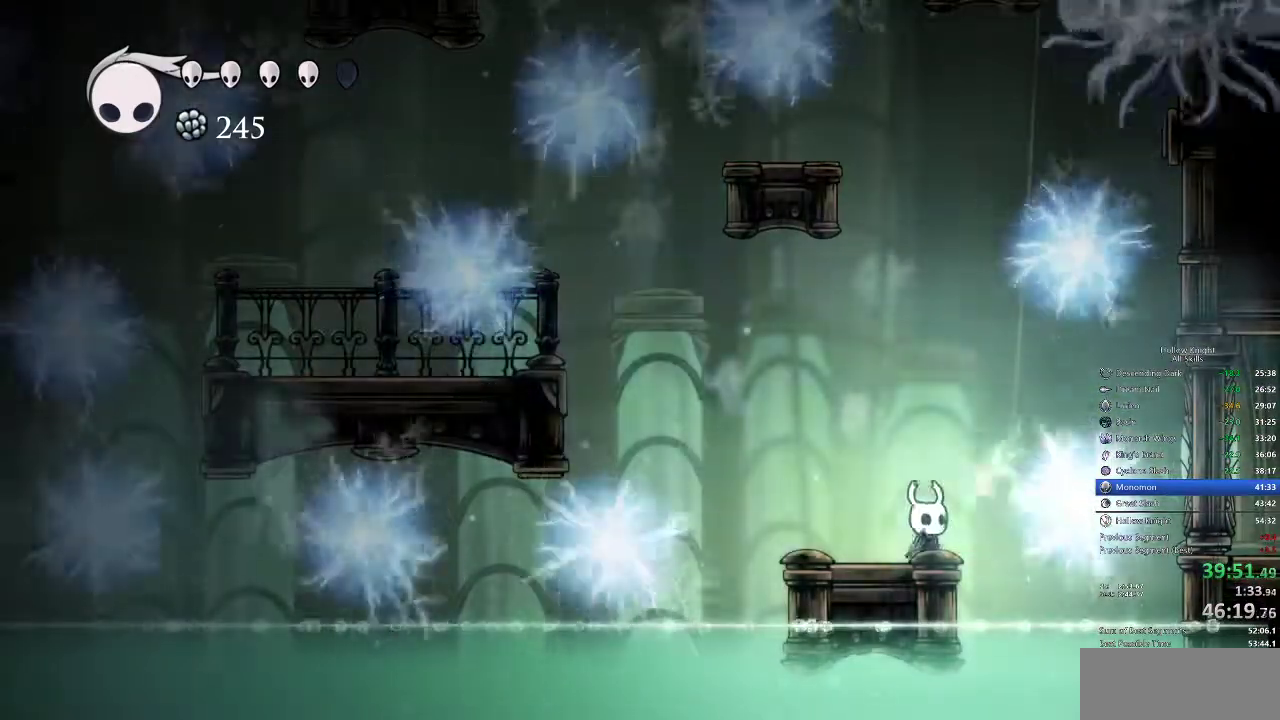
{"keys": ["nail"], "events": [[183, "right", "down"], [200, "right", "up"], [500, "nail", "down"]]}
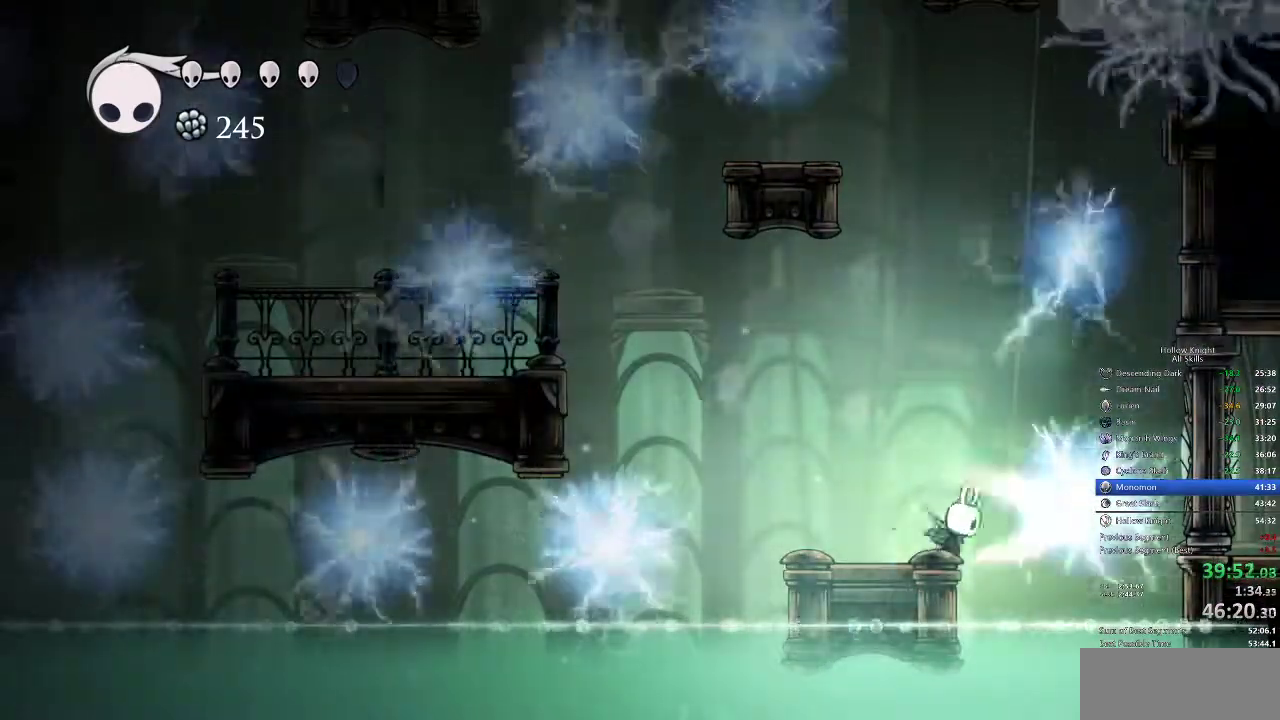
{"keys": [], "events": [[50, "nail", "up"]]}
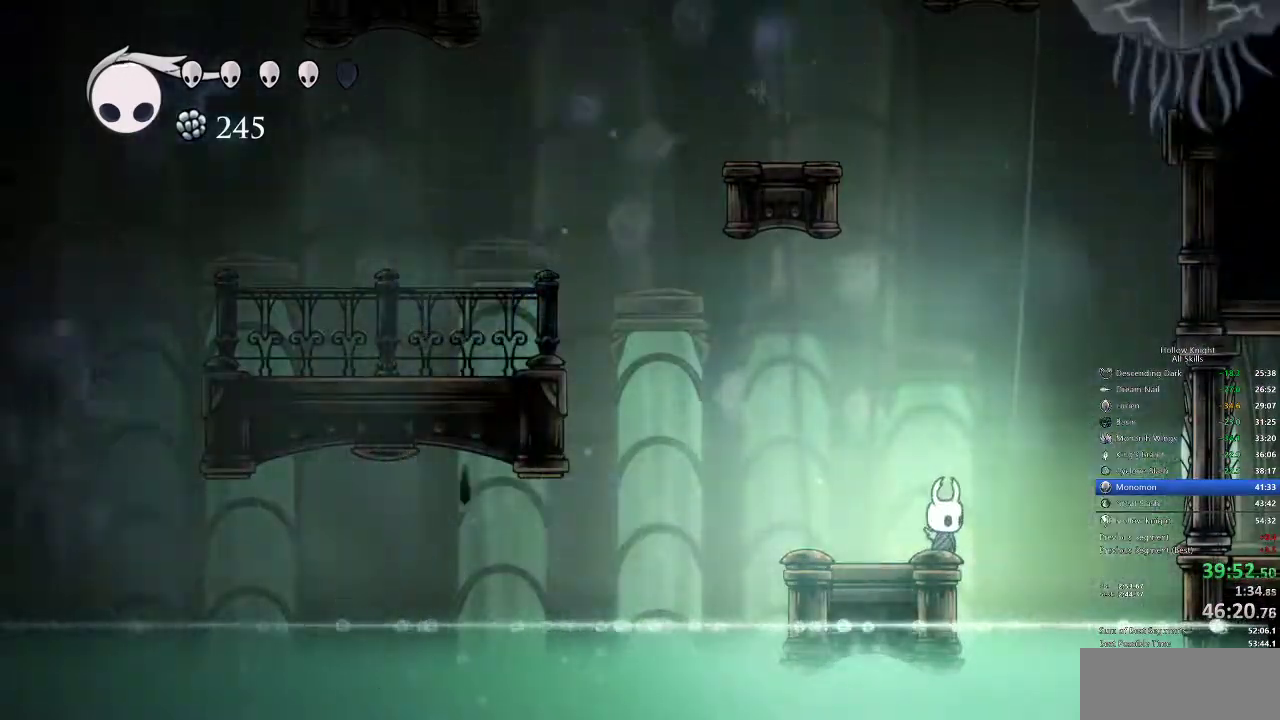
{"keys": [], "events": [[150, "nail", "down"], [217, "nail", "up"]]}
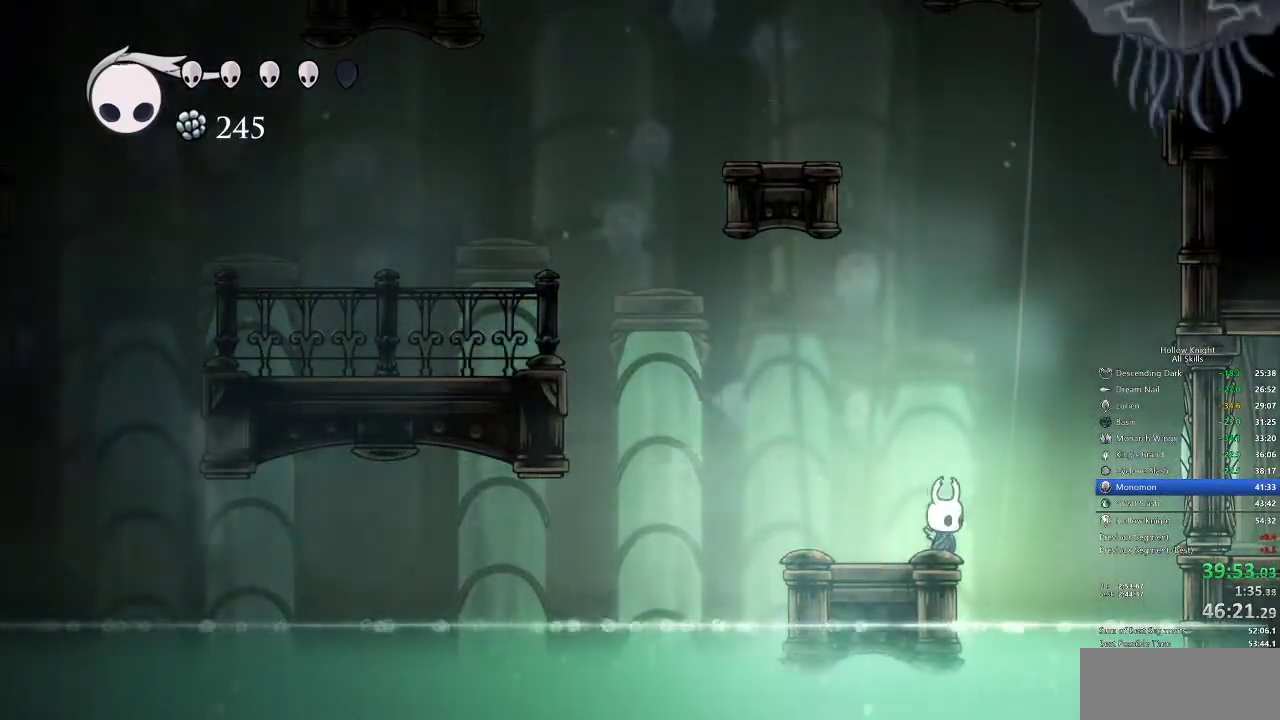
{"keys": [], "events": [[83, "nail", "down"], [117, "nail", "up"]]}
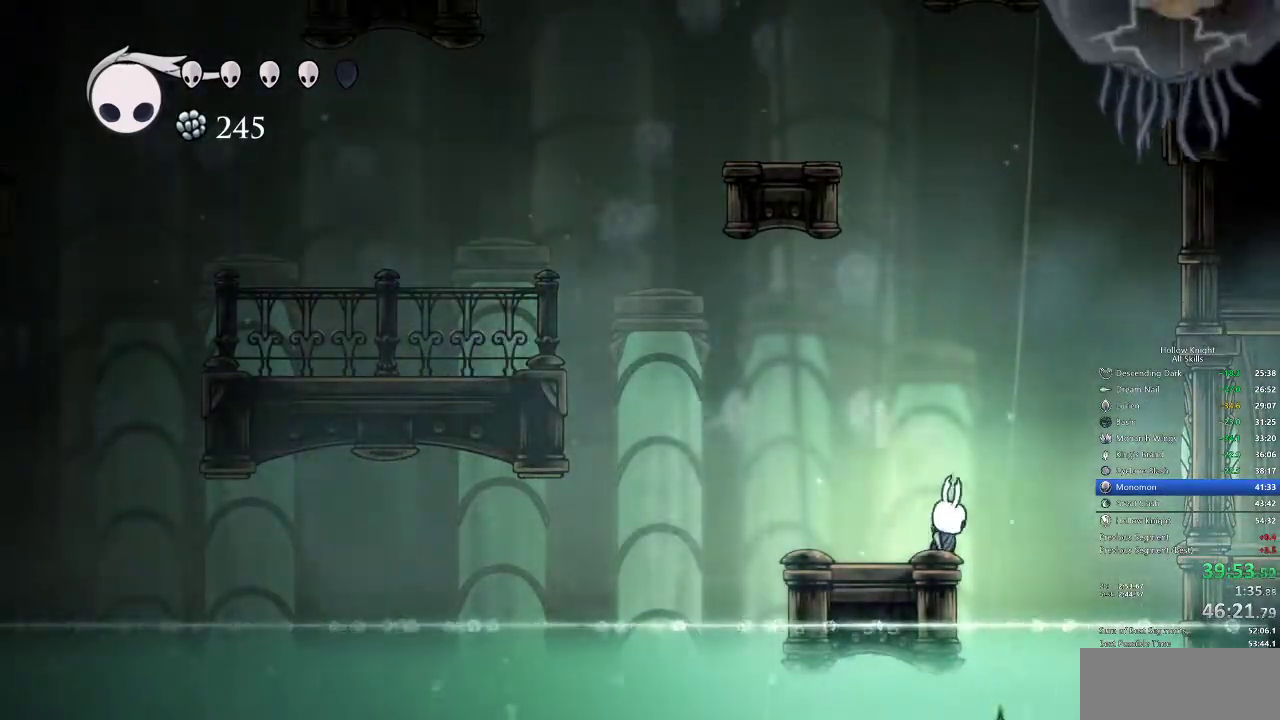
{"keys": ["nail"], "events": [[33, "nail", "down"], [67, "nail", "up"], [433, "nail", "down"]]}
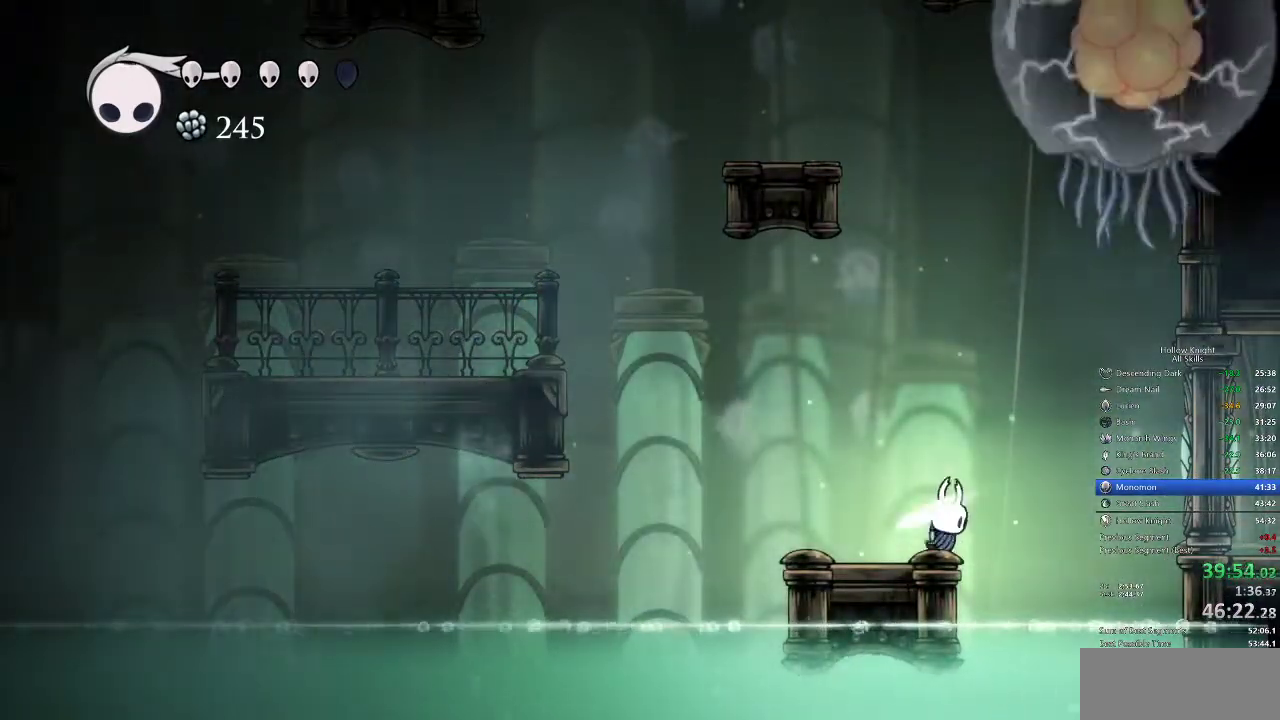
{"keys": [], "events": [[50, "nail", "up"]]}
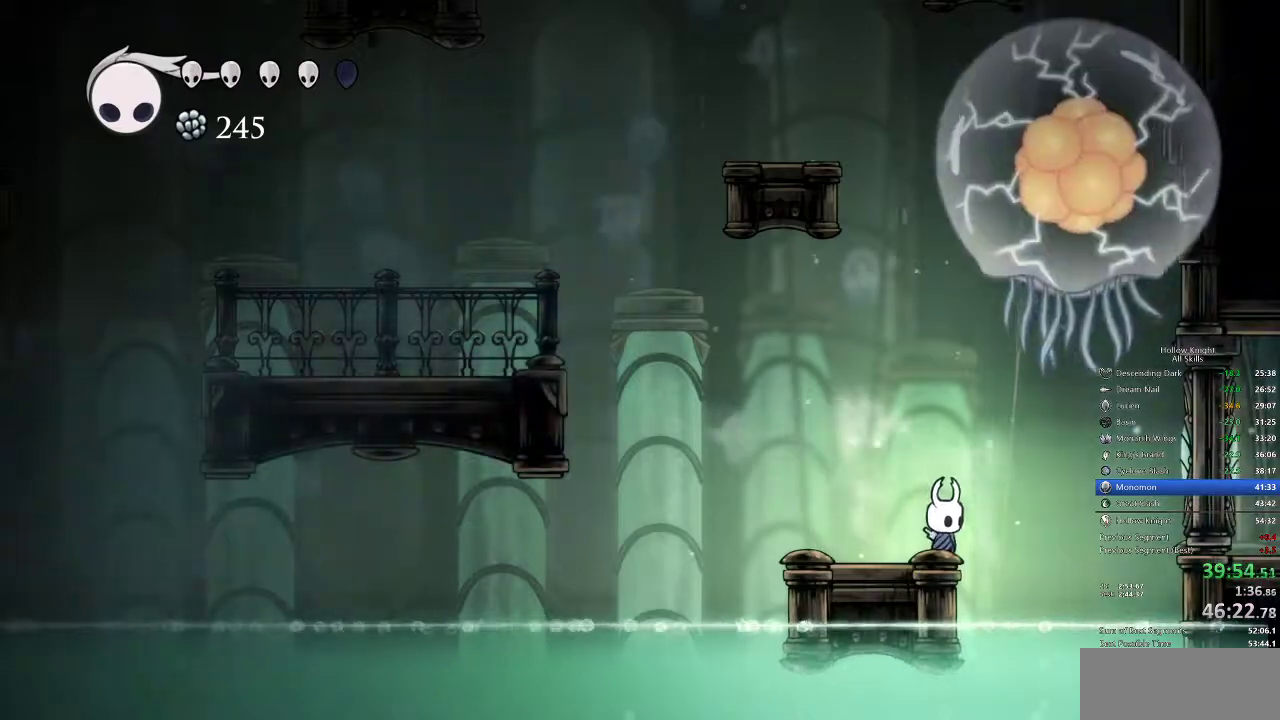
{"keys": ["left"], "events": [[117, "nail", "down"], [217, "nail", "up"], [483, "left", "down"]]}
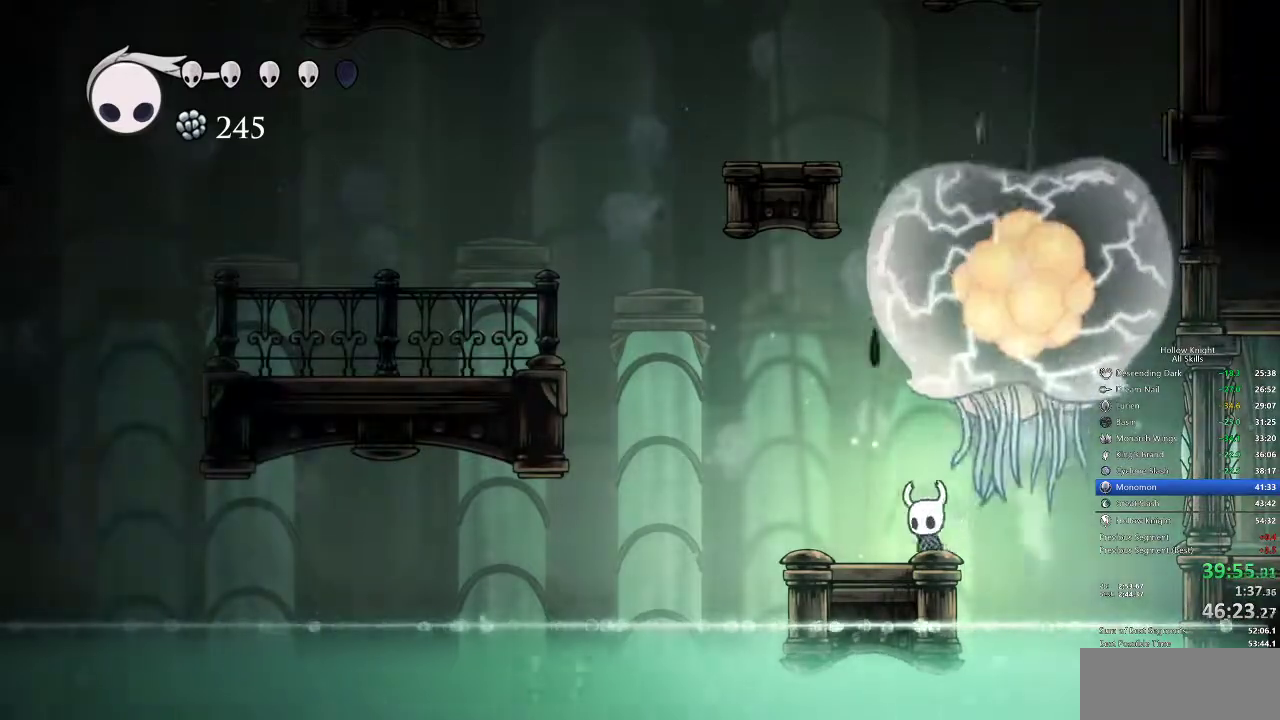
{"keys": ["jump", "left", "up"], "events": [[50, "up", "down"], [283, "jump", "down"]]}
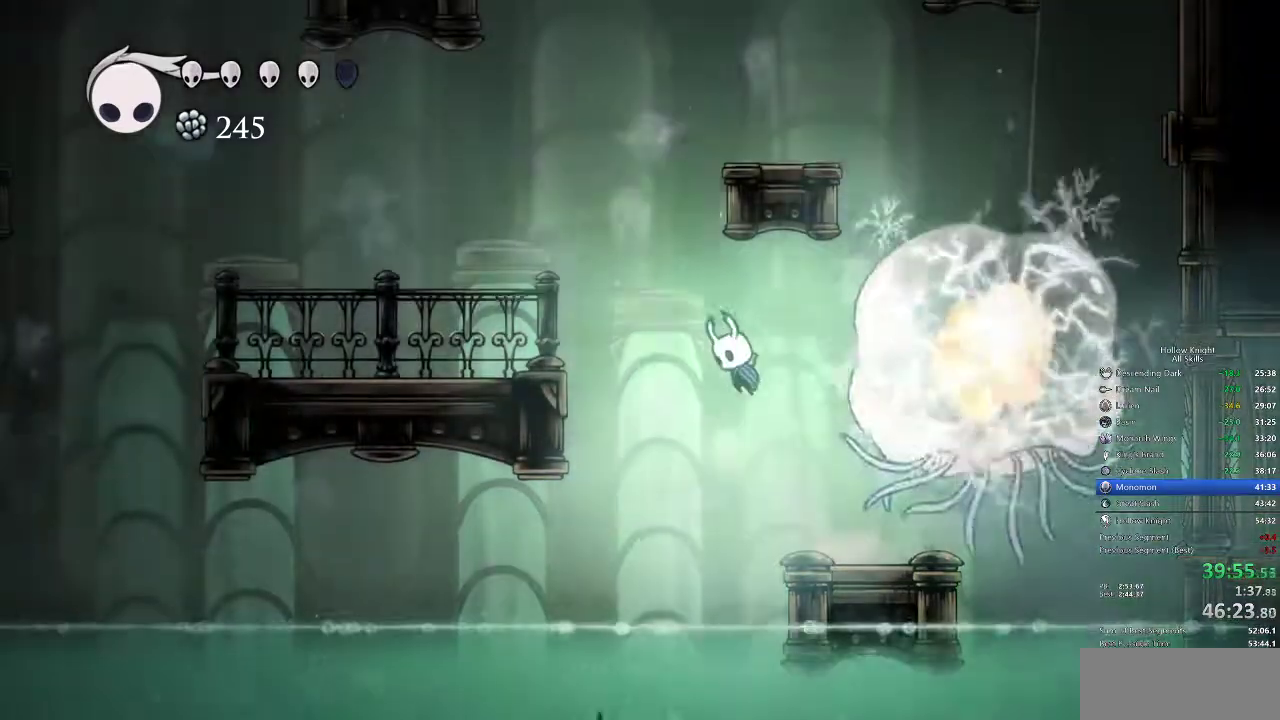
{"keys": ["jump", "right"], "events": [[67, "jump", "up"], [100, "jump", "down"], [300, "left", "up"], [300, "up", "up"], [333, "right", "down"]]}
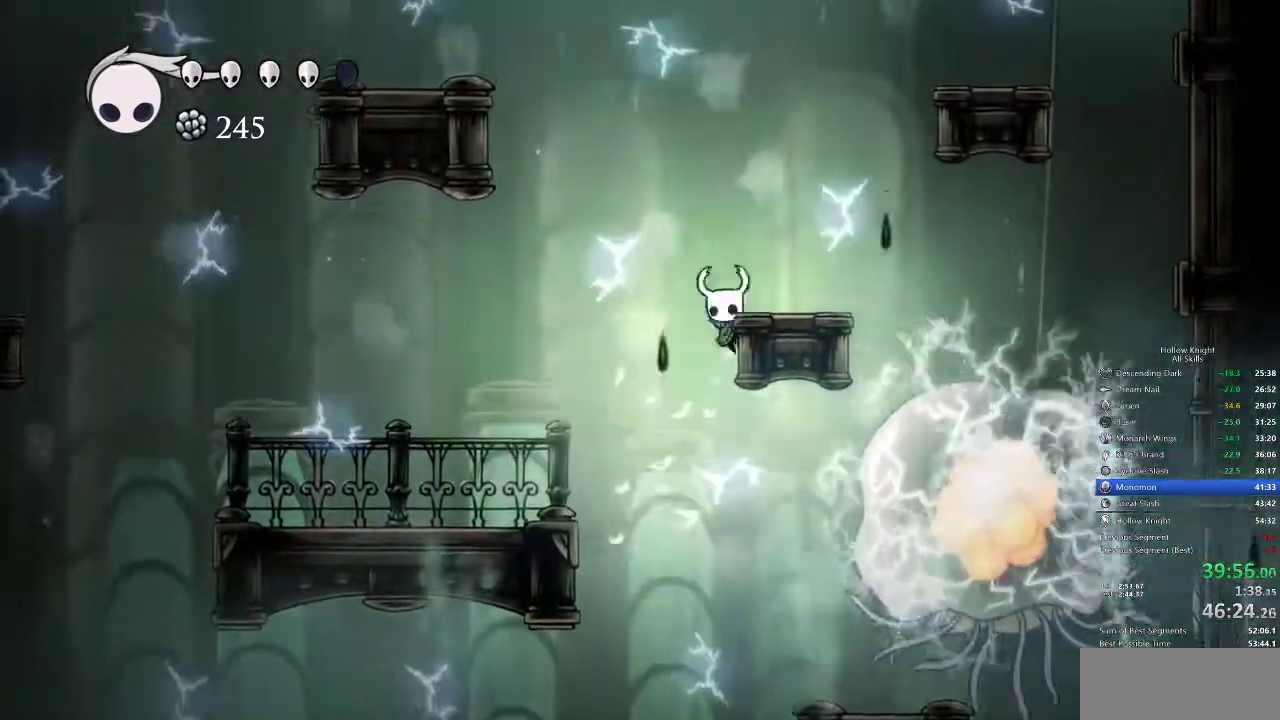
{"keys": [], "events": [[17, "jump", "up"], [83, "jump", "down"], [300, "jump", "up"], [433, "right", "up"]]}
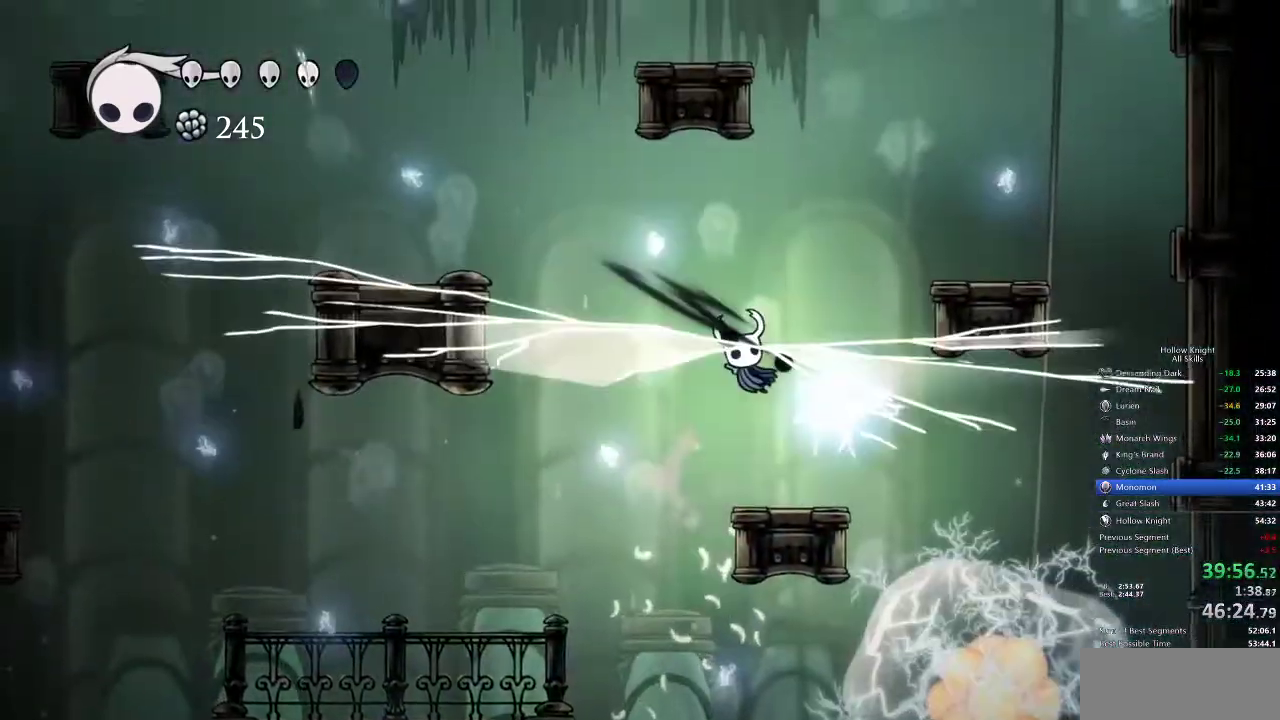
{"keys": ["jump", "right"], "events": [[333, "right", "down"], [500, "jump", "down"]]}
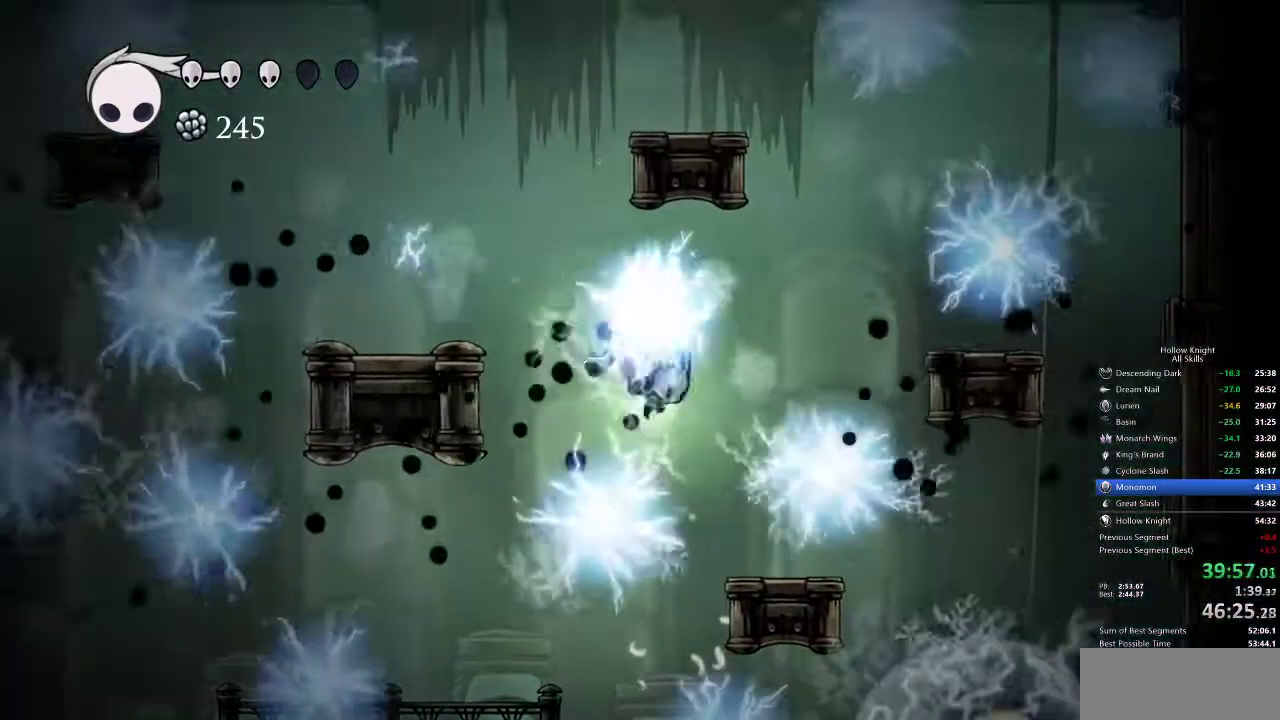
{"keys": [], "events": [[117, "jump", "up"], [333, "right", "up"]]}
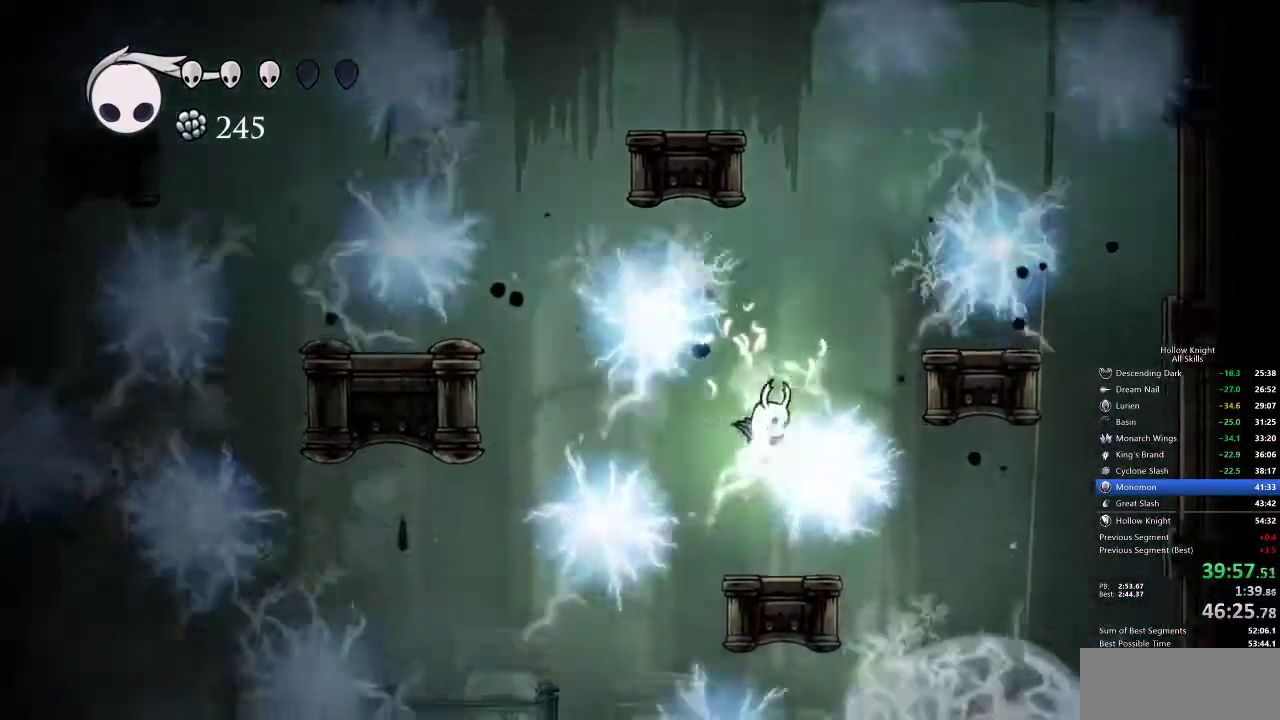
{"keys": ["right"], "events": [[267, "jump", "down"], [433, "right", "down"], [500, "jump", "up"]]}
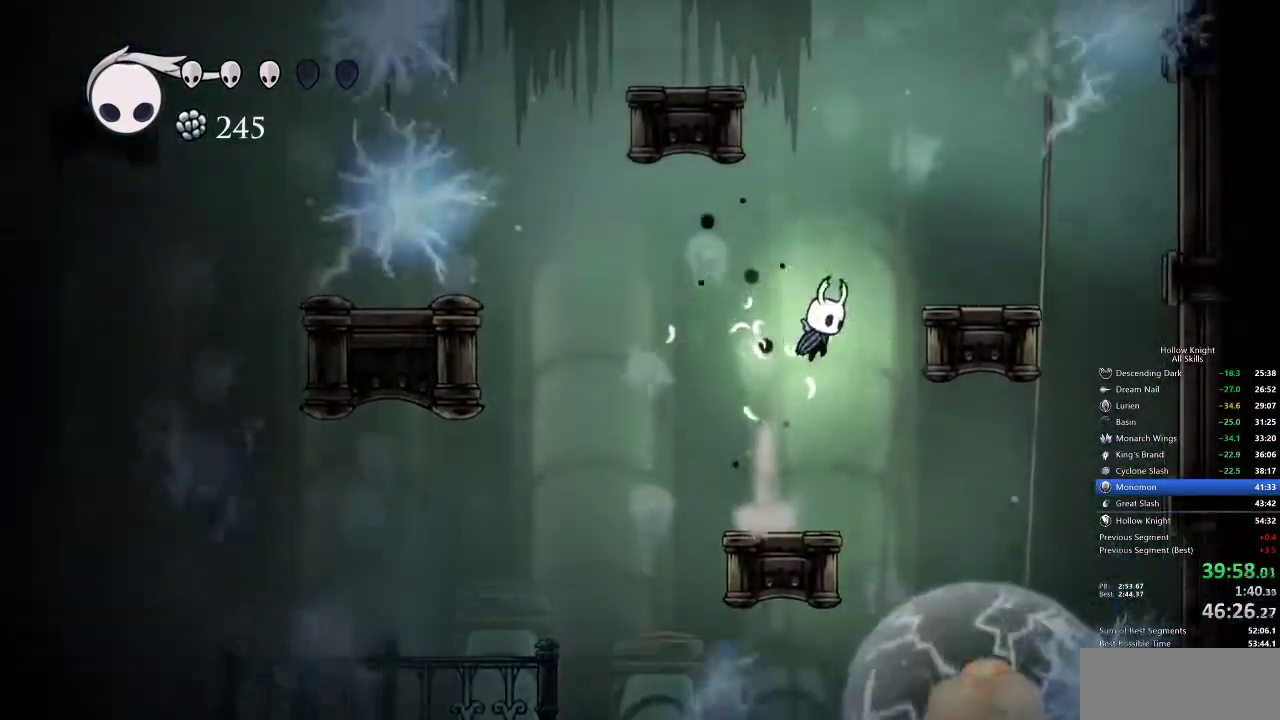
{"keys": ["right"], "events": [[50, "jump", "down"], [333, "jump", "up"]]}
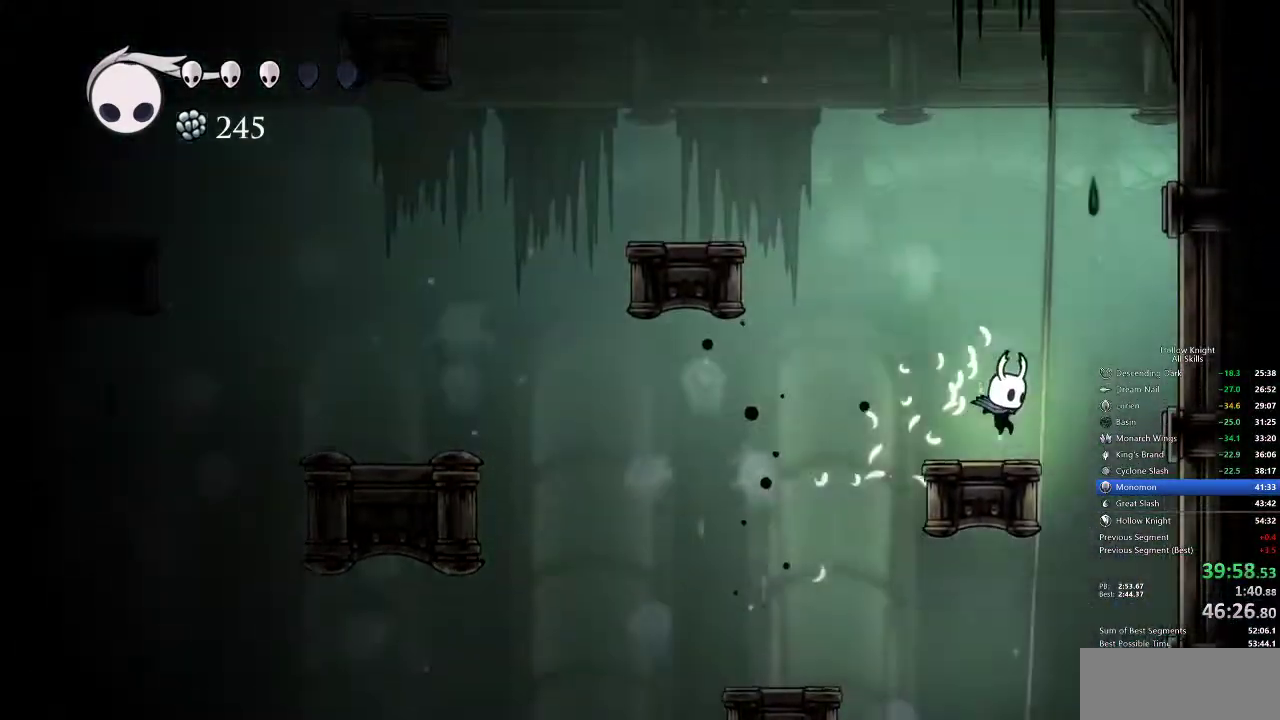
{"keys": [], "events": [[17, "right", "up"], [150, "left", "down"], [233, "left", "up"]]}
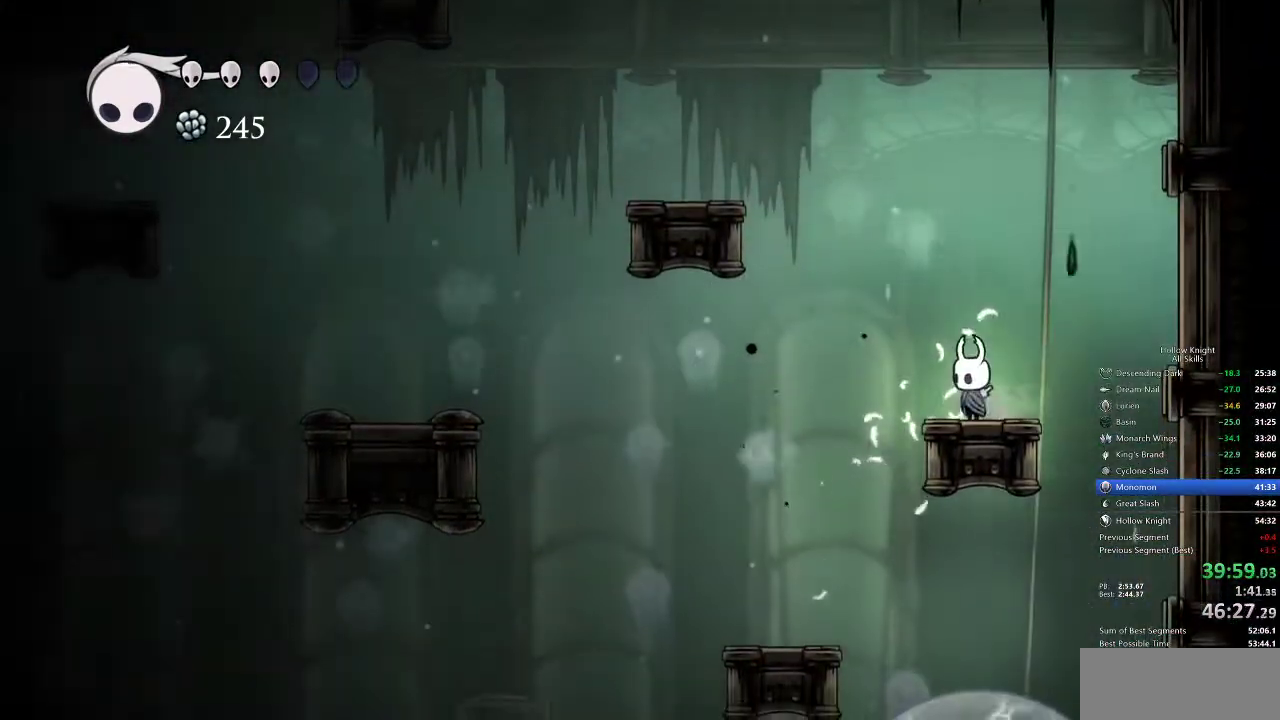
{"keys": [], "events": [[67, "right", "down"], [150, "right", "up"], [250, "left", "down"], [300, "left", "up"]]}